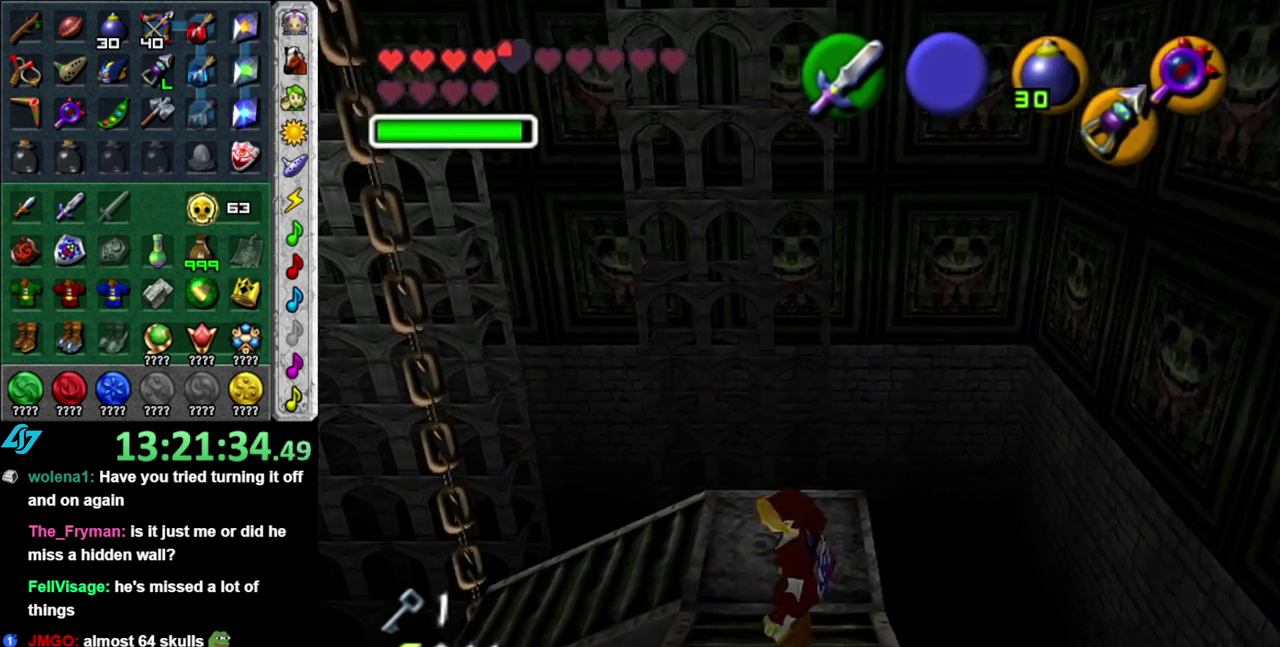
Gameplay with a controller (Nintendo layout); each line is a JSON object with the inputs held at the frame after it. "events" lists button and stick changes between this image and that frame as [ms after this image, input, new state], when the widget could be followed in between. This overlay highlights the sticks when they move; stick clicks (L3 R3) are not distinguishable. Not read: L3 R2 R3 Y.
{"buttons": ["L1"], "left_stick": "right", "right_stick": "center", "events": [[17, "left_stick", "right"]]}
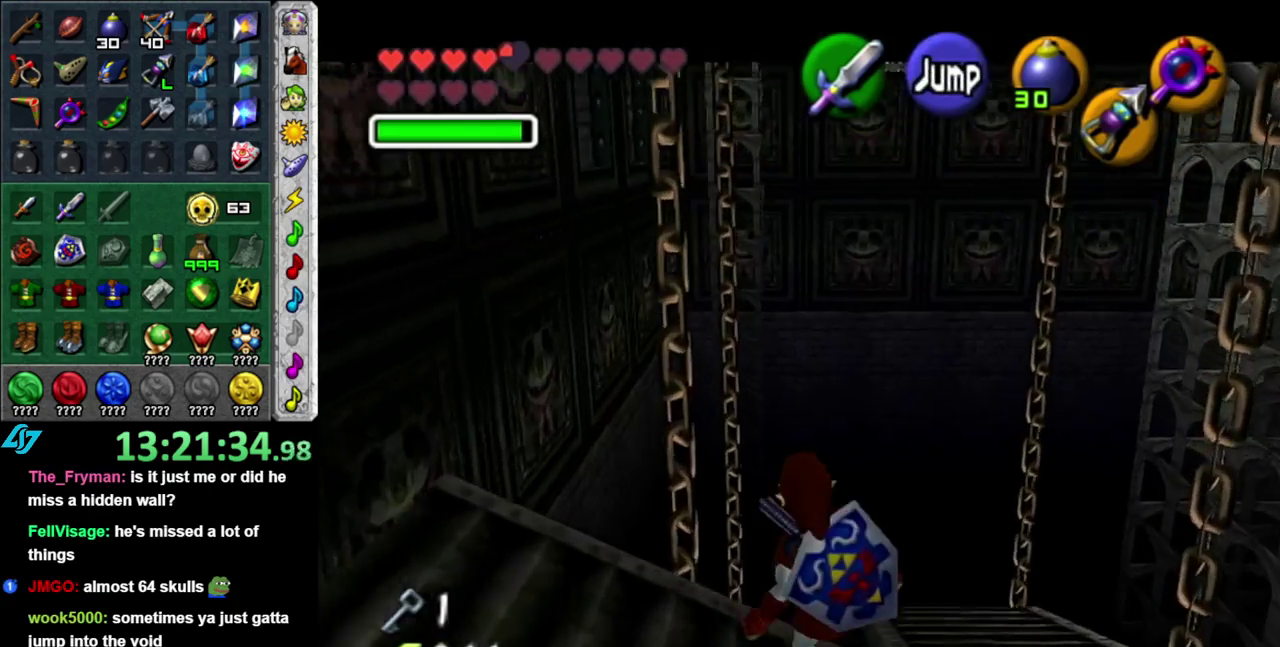
{"buttons": [], "left_stick": "up-right", "right_stick": "center", "events": [[17, "left_stick", "center"], [233, "L1", "up"], [400, "left_stick", "up-right"]]}
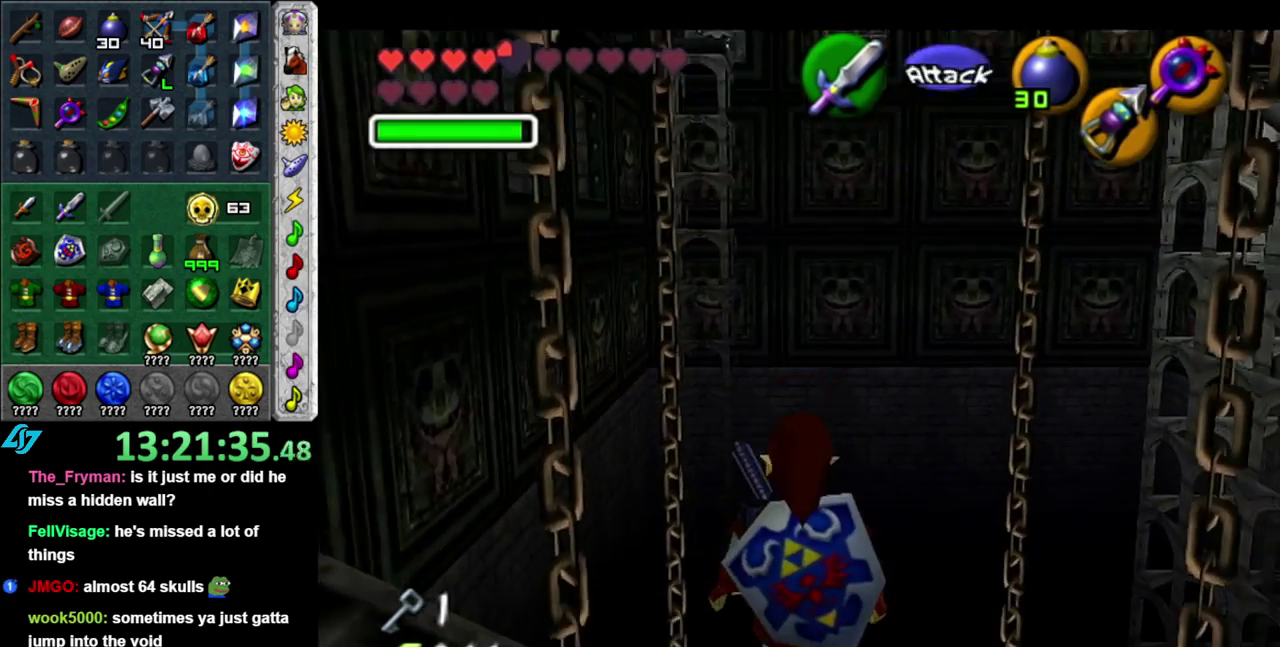
{"buttons": [], "left_stick": "up", "right_stick": "center", "events": [[150, "left_stick", "up"]]}
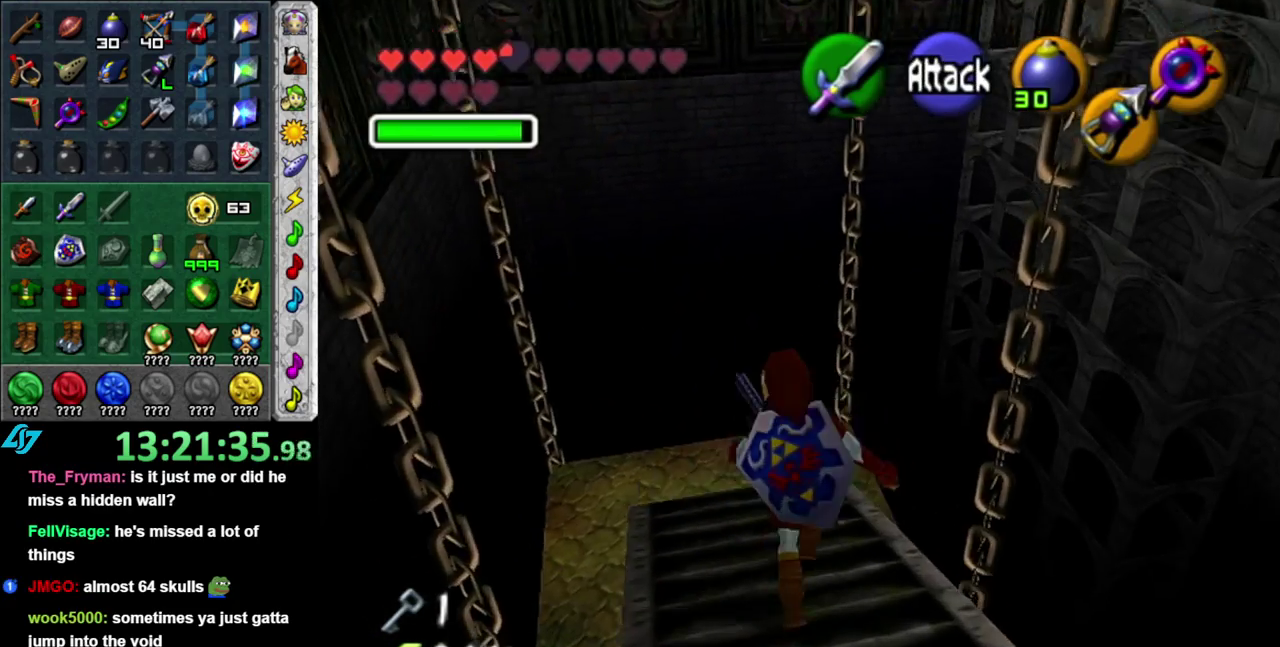
{"buttons": [], "left_stick": "up", "right_stick": "center", "events": [[233, "A", "down"], [467, "A", "up"]]}
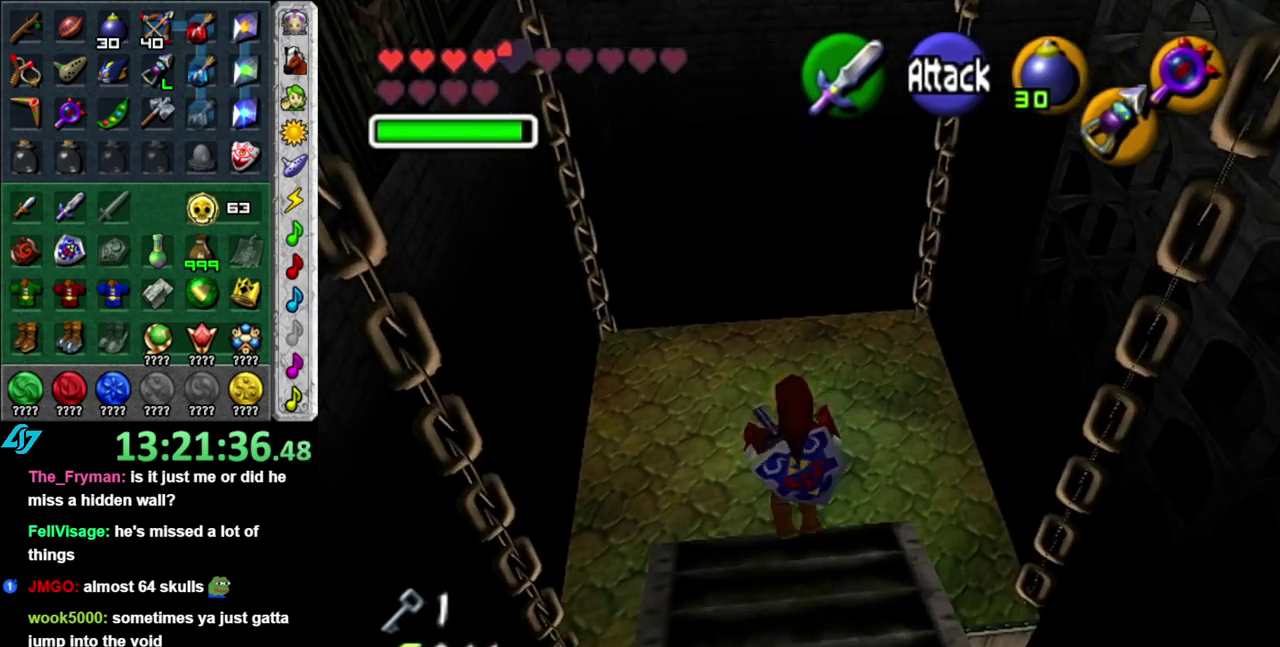
{"buttons": [], "left_stick": "center", "right_stick": "center", "events": [[233, "left_stick", "up-right"], [483, "left_stick", "center"]]}
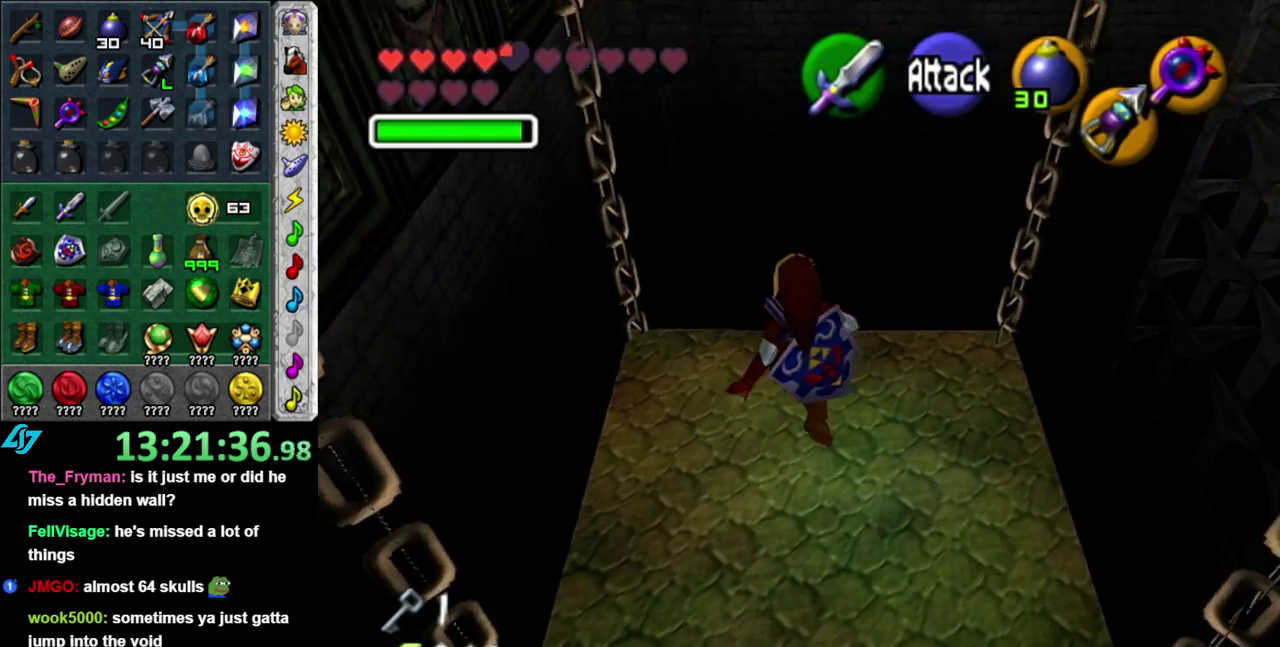
{"buttons": [], "left_stick": "up-left", "right_stick": "center", "events": [[433, "left_stick", "up-left"]]}
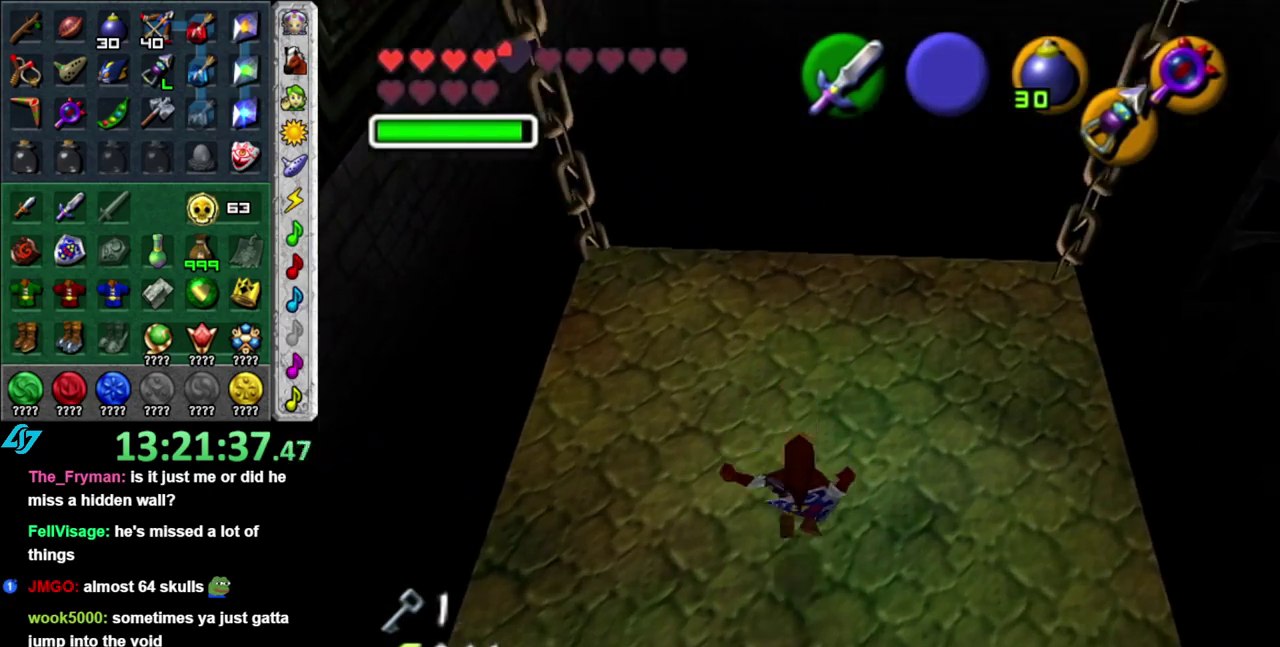
{"buttons": ["L1"], "left_stick": "down-right", "right_stick": "center", "events": [[83, "left_stick", "center"], [117, "L1", "down"], [250, "left_stick", "down-right"]]}
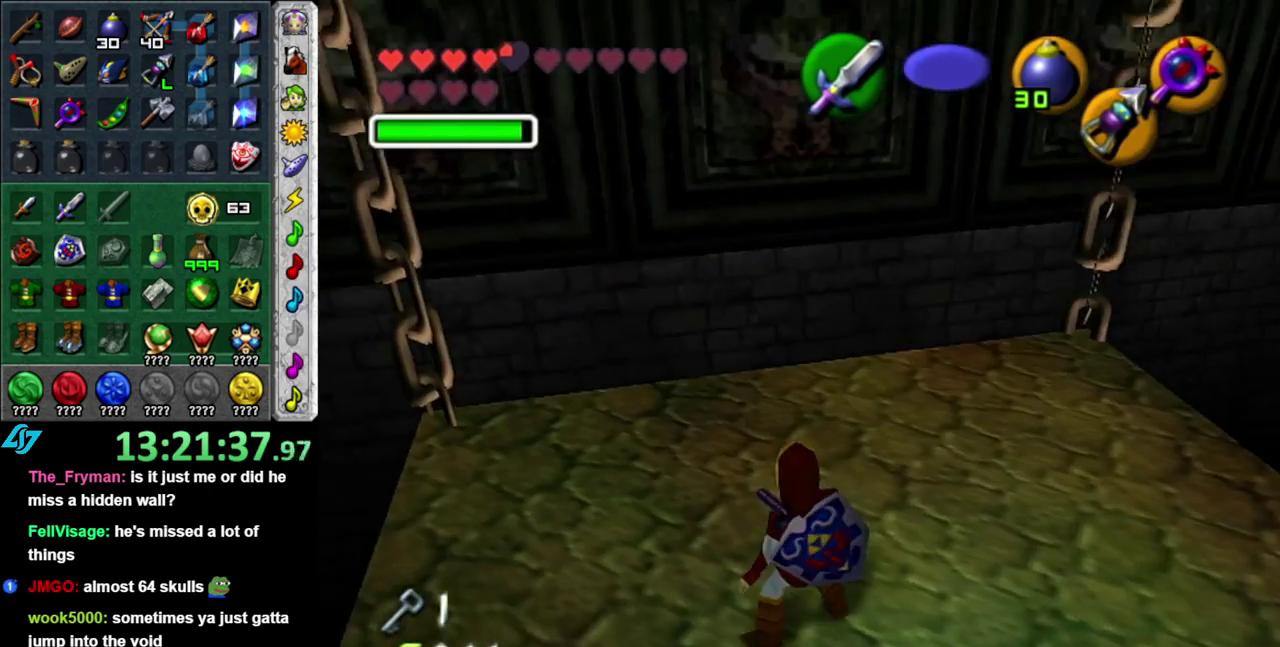
{"buttons": [], "left_stick": "center", "right_stick": "center", "events": [[233, "left_stick", "right"], [333, "left_stick", "center"], [467, "L1", "up"]]}
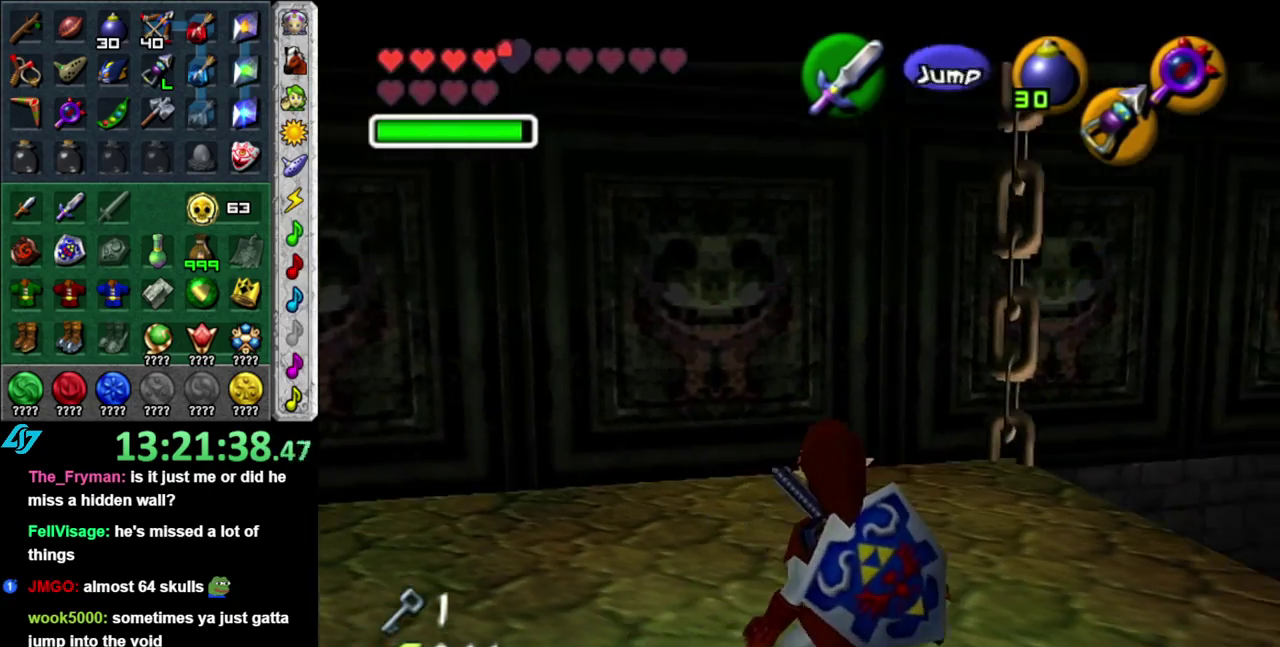
{"buttons": ["L1"], "left_stick": "down-left", "right_stick": "center", "events": [[83, "left_stick", "up-right"], [233, "L1", "down"], [233, "left_stick", "center"], [400, "left_stick", "down-left"]]}
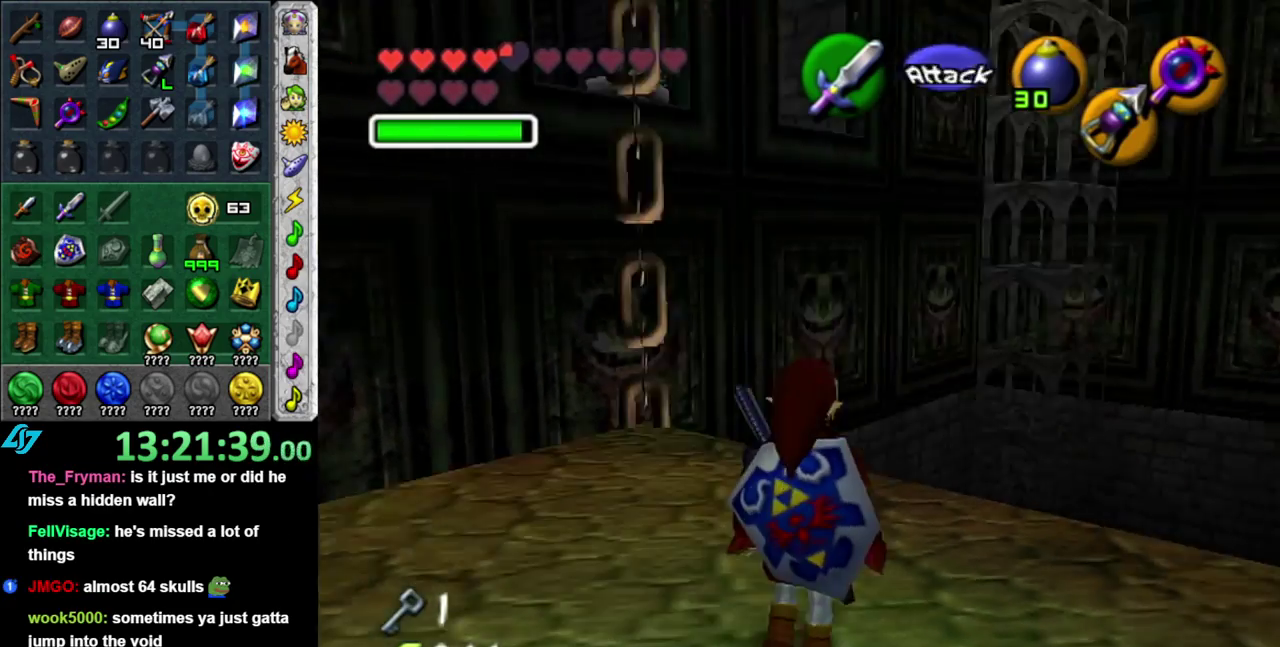
{"buttons": ["L1"], "left_stick": "center", "right_stick": "center", "events": [[50, "left_stick", "left"], [233, "left_stick", "center"]]}
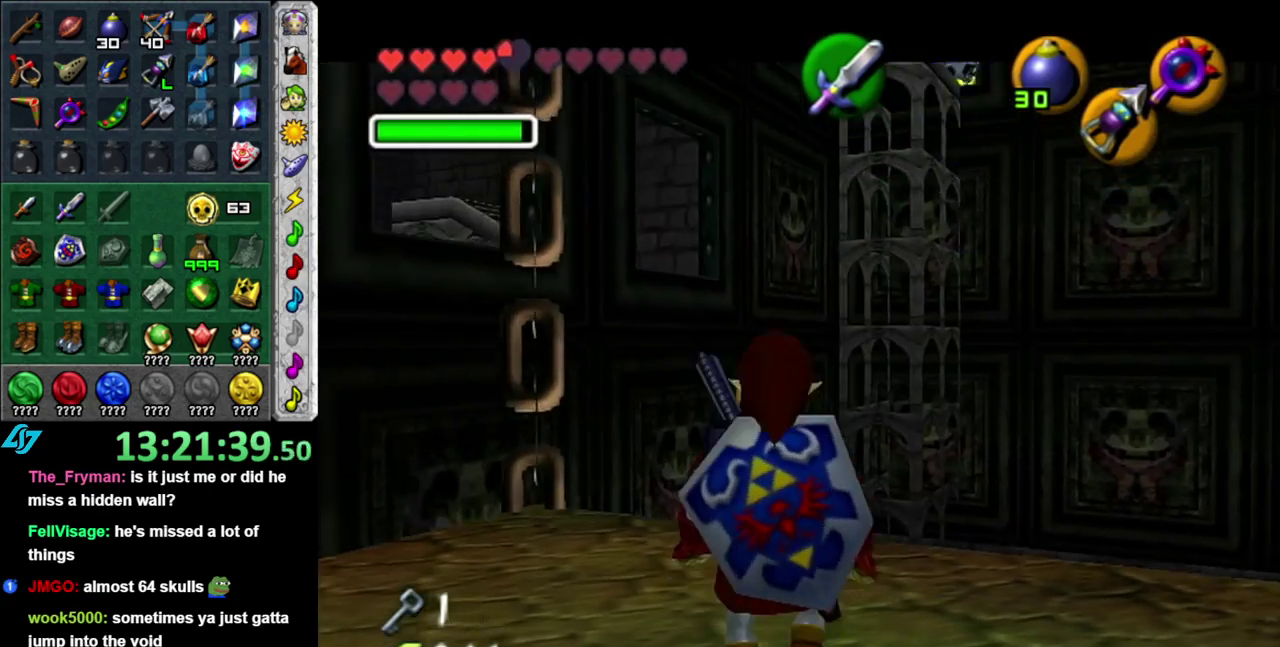
{"buttons": ["L1"], "left_stick": "center", "right_stick": "center", "events": [[17, "L1", "up"], [117, "left_stick", "up"], [233, "L1", "down"], [233, "left_stick", "center"]]}
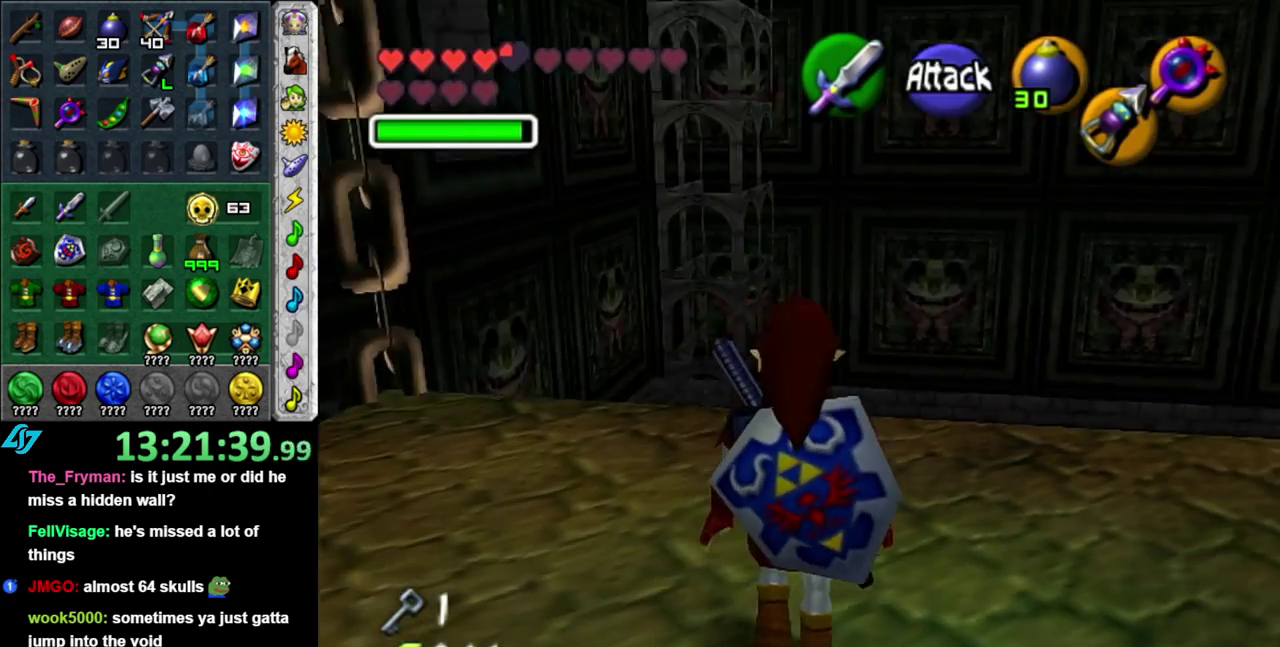
{"buttons": ["L1"], "left_stick": "right", "right_stick": "center", "events": [[367, "left_stick", "right"]]}
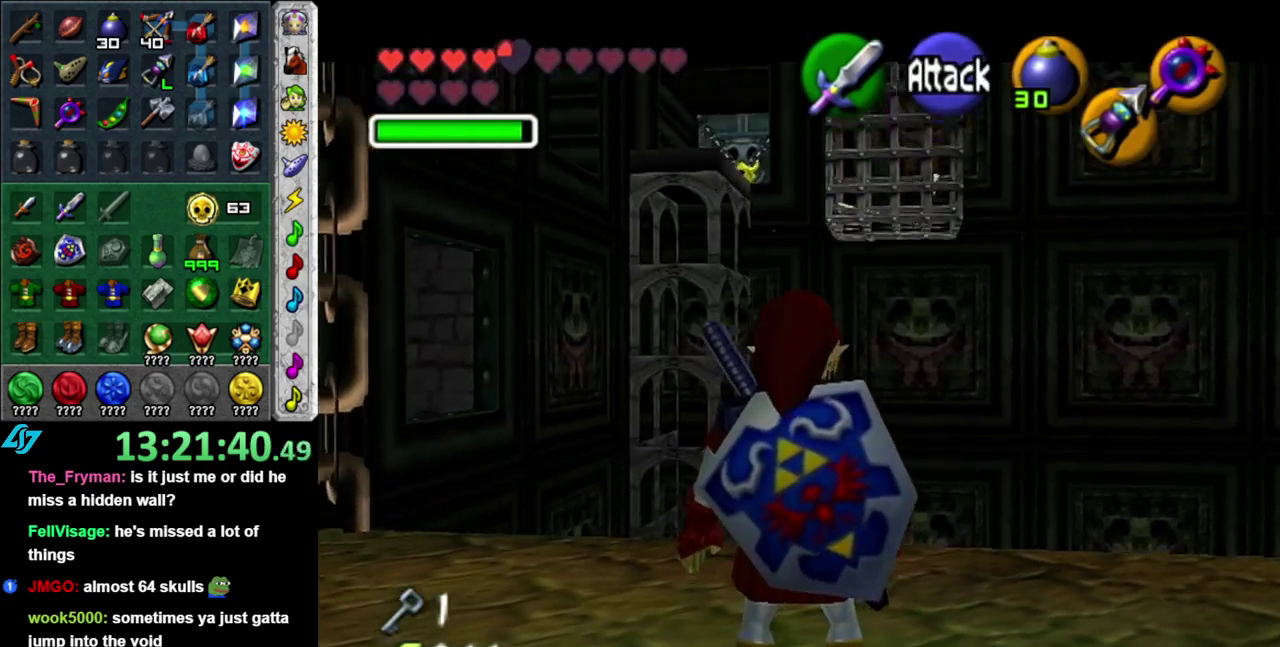
{"buttons": ["L1"], "left_stick": "center", "right_stick": "center", "events": [[150, "left_stick", "up-right"], [267, "left_stick", "center"]]}
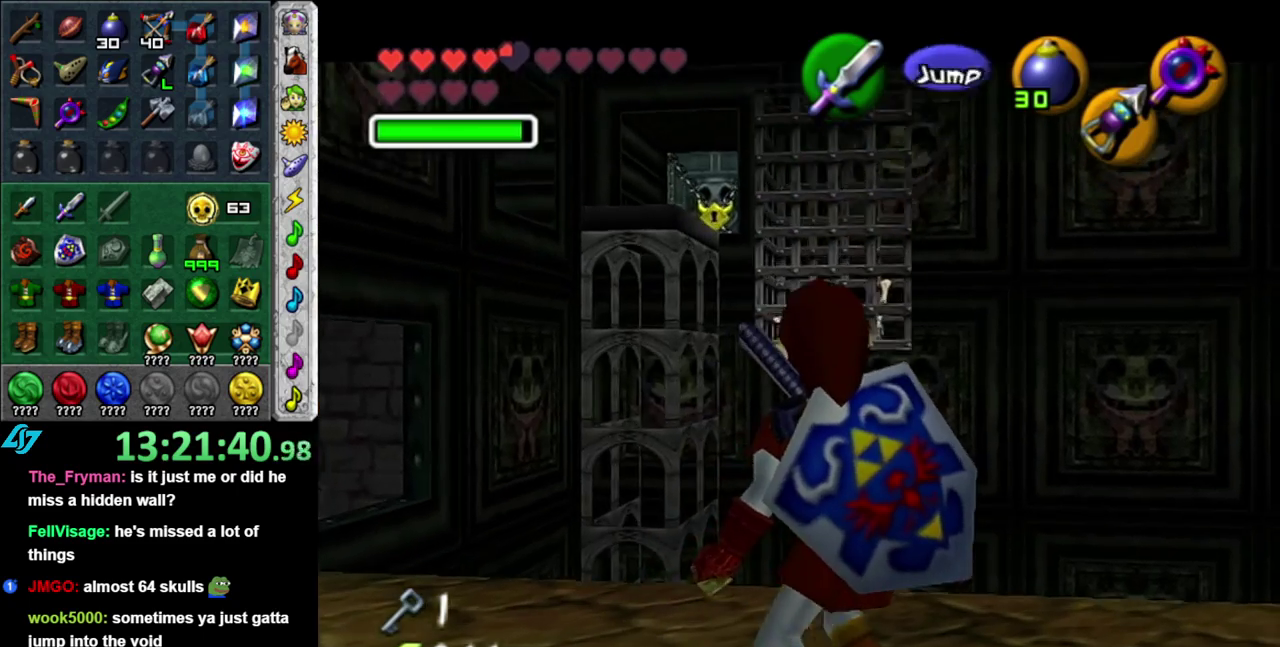
{"buttons": ["A", "L1"], "left_stick": "up", "right_stick": "center", "events": [[367, "left_stick", "up"], [467, "A", "down"]]}
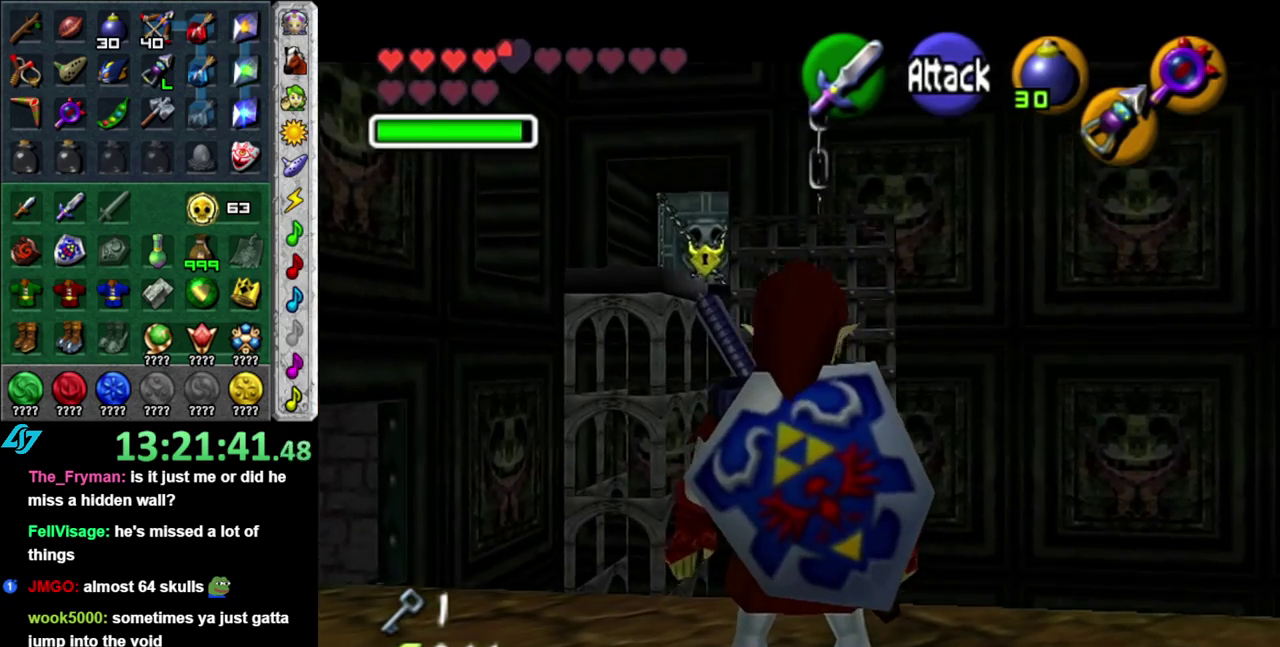
{"buttons": ["A", "L1"], "left_stick": "up", "right_stick": "center", "events": []}
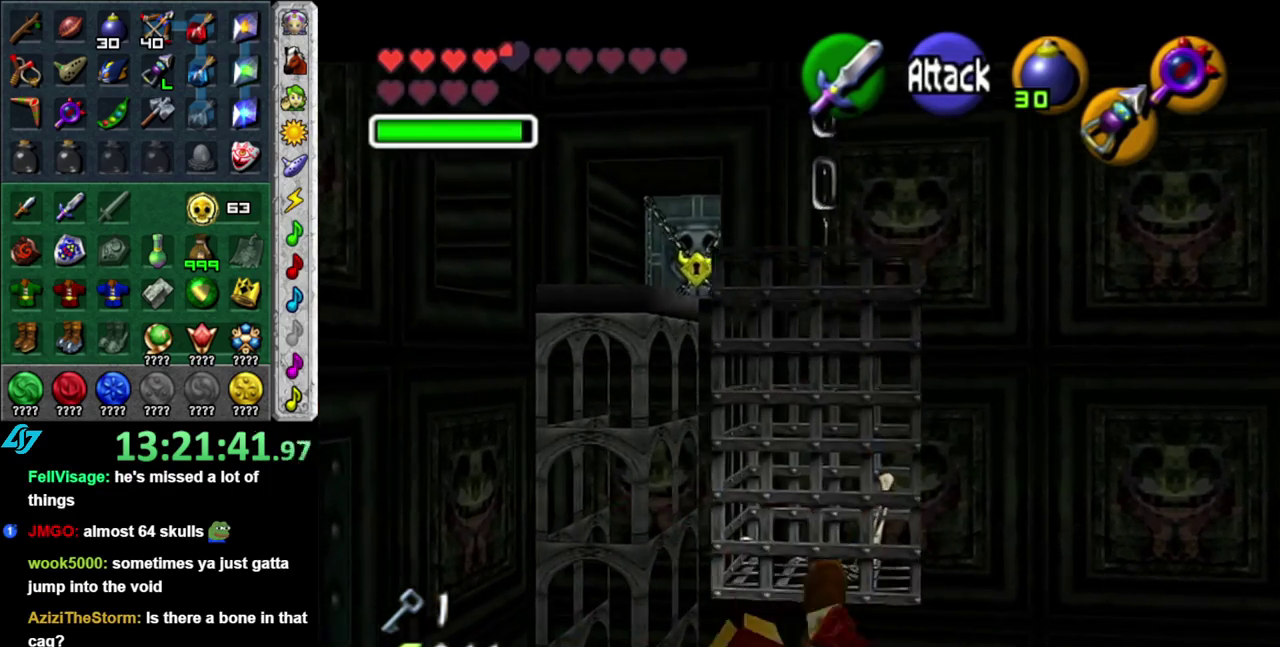
{"buttons": ["A", "L1"], "left_stick": "up", "right_stick": "center", "events": []}
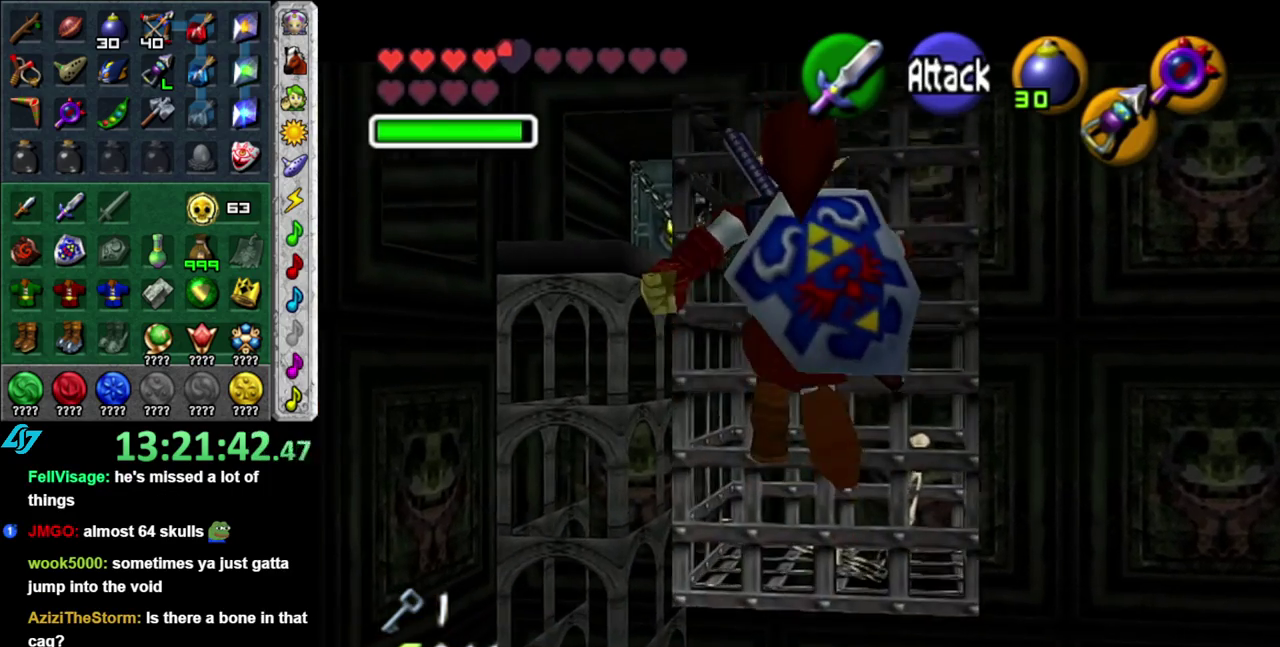
{"buttons": ["A", "L1"], "left_stick": "up", "right_stick": "center", "events": []}
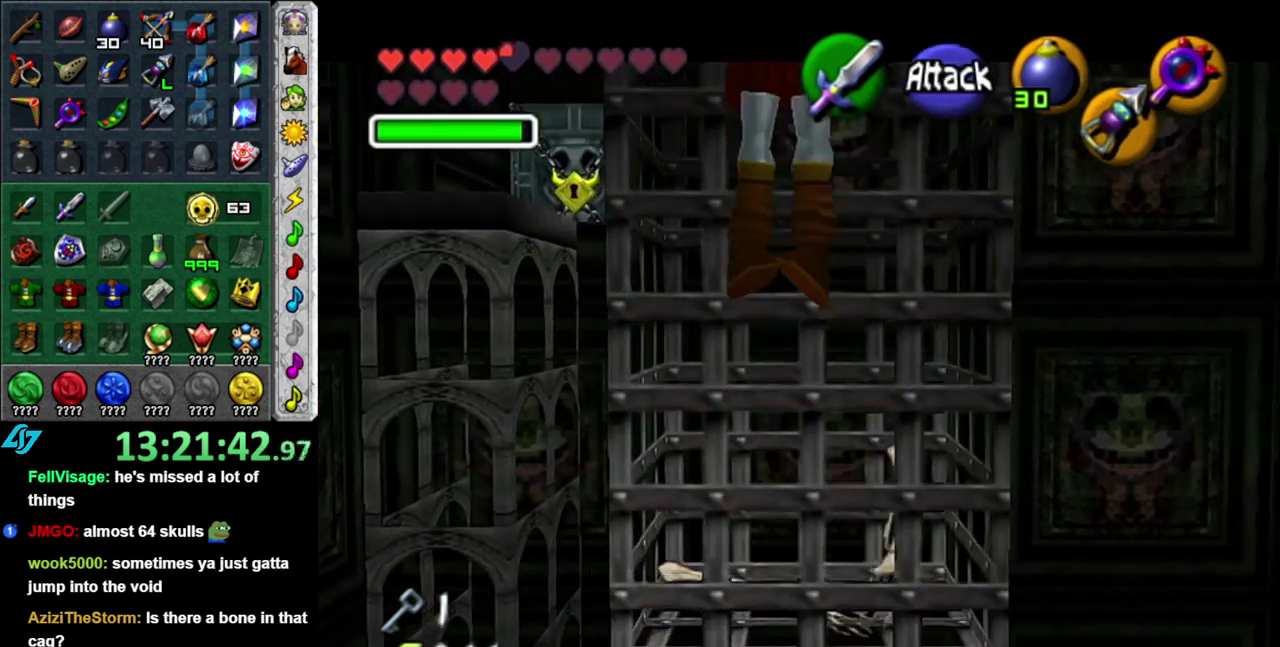
{"buttons": [], "left_stick": "center", "right_stick": "center", "events": [[83, "A", "up"], [117, "L1", "up"], [150, "left_stick", "center"]]}
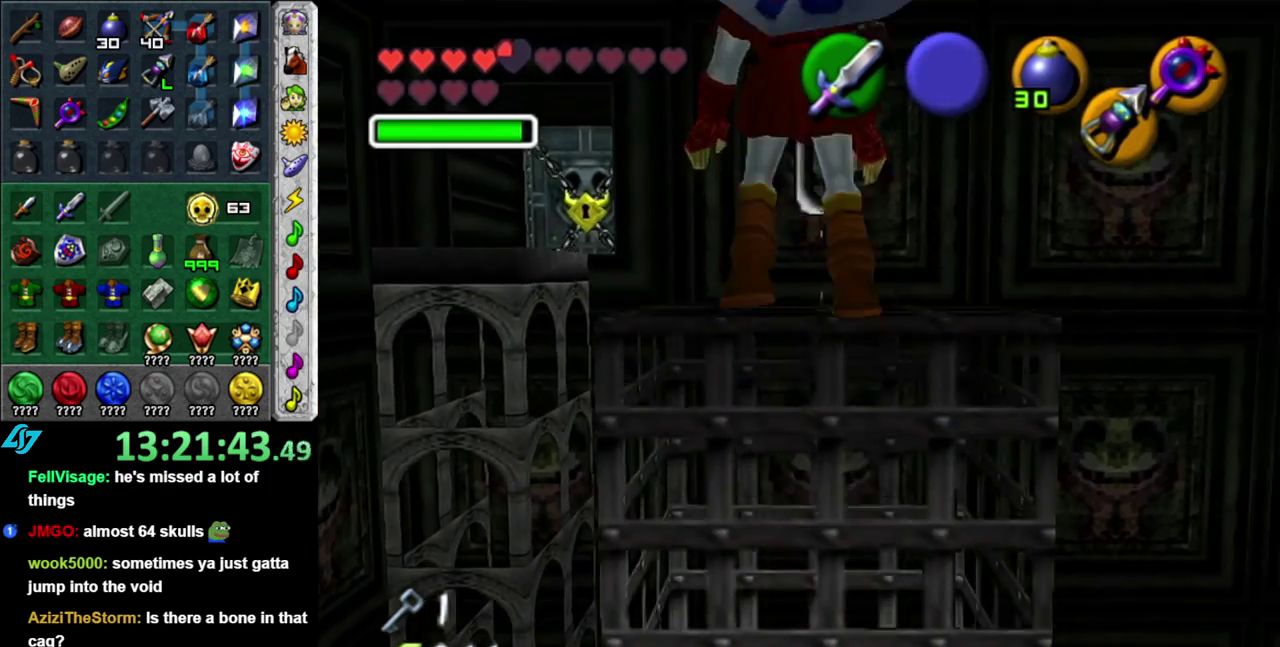
{"buttons": ["L1"], "left_stick": "center", "right_stick": "center", "events": [[300, "L1", "down"]]}
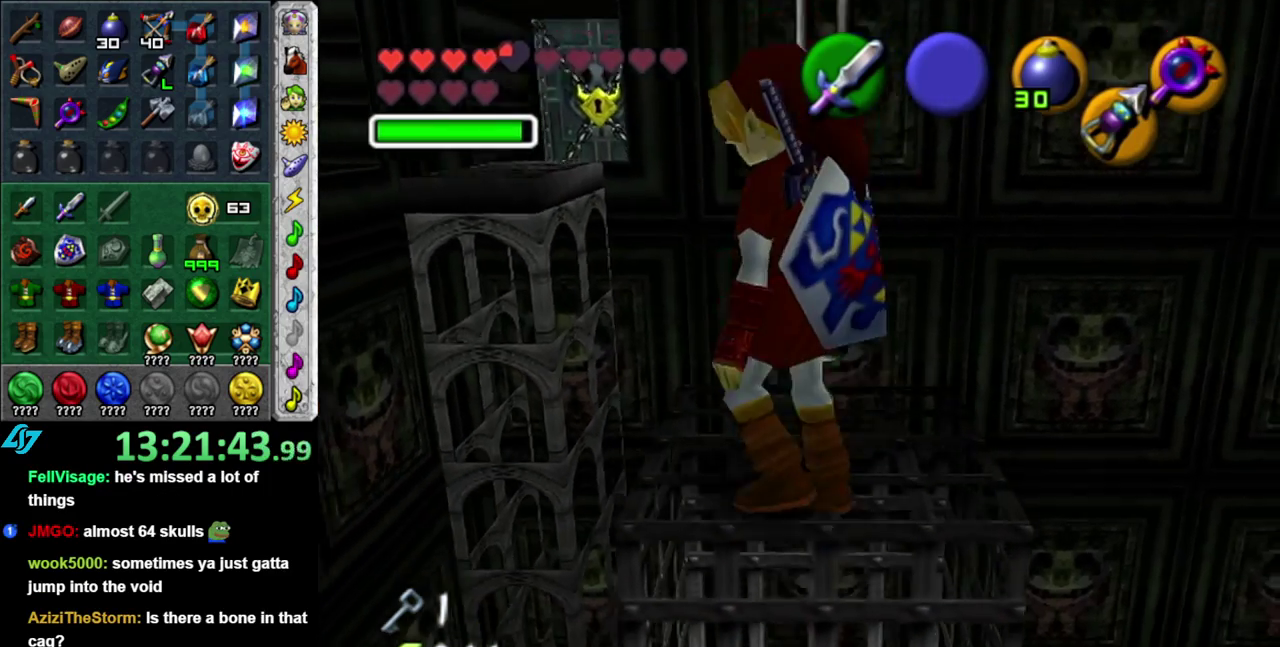
{"buttons": [], "left_stick": "center", "right_stick": "center", "events": [[50, "L1", "up"], [333, "left_stick", "down-right"], [433, "left_stick", "center"]]}
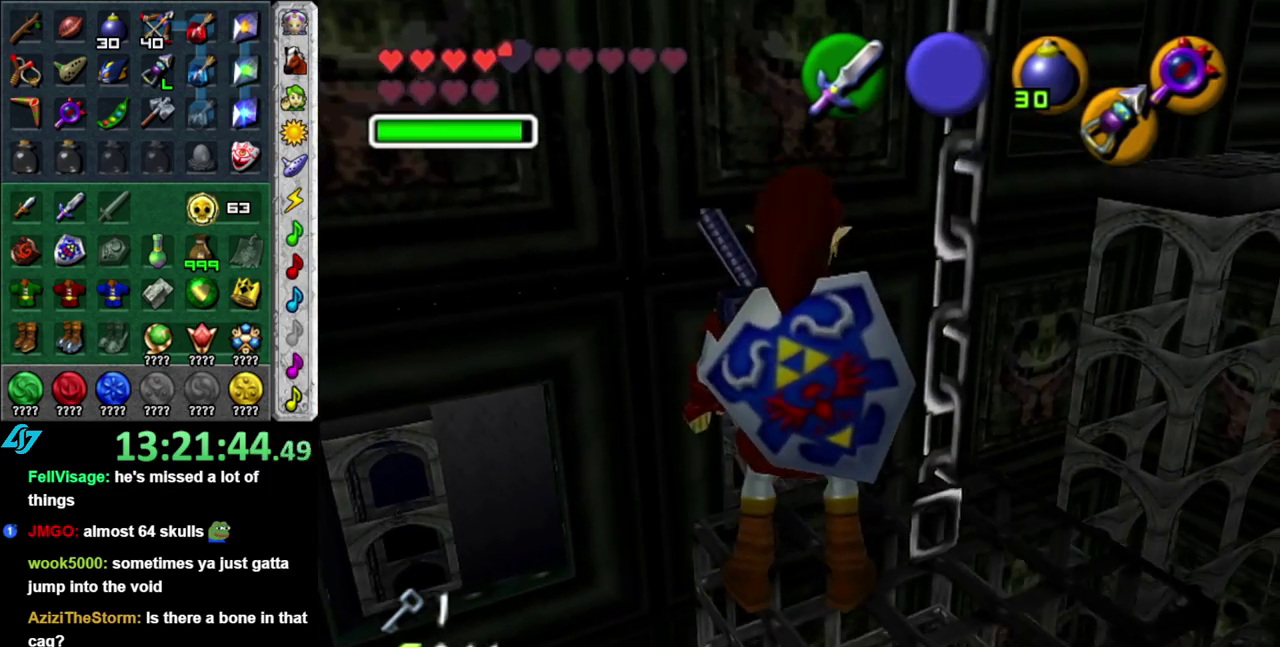
{"buttons": [], "left_stick": "center", "right_stick": "center", "events": []}
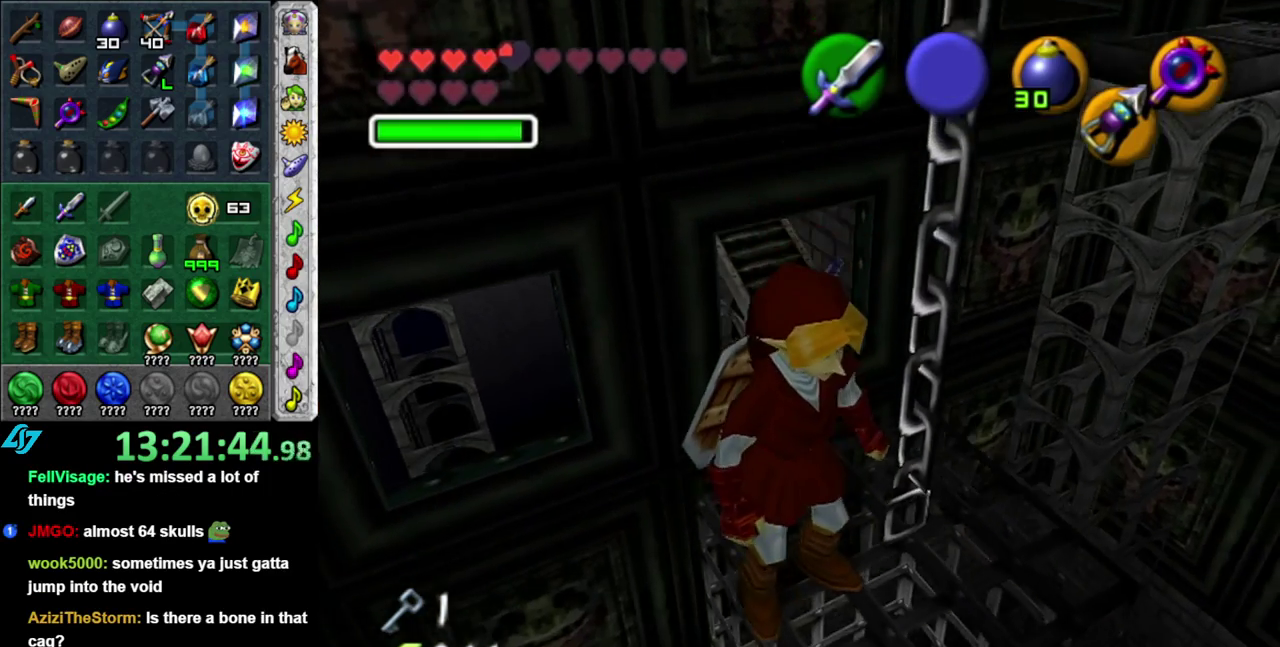
{"buttons": [], "left_stick": "center", "right_stick": "center", "events": []}
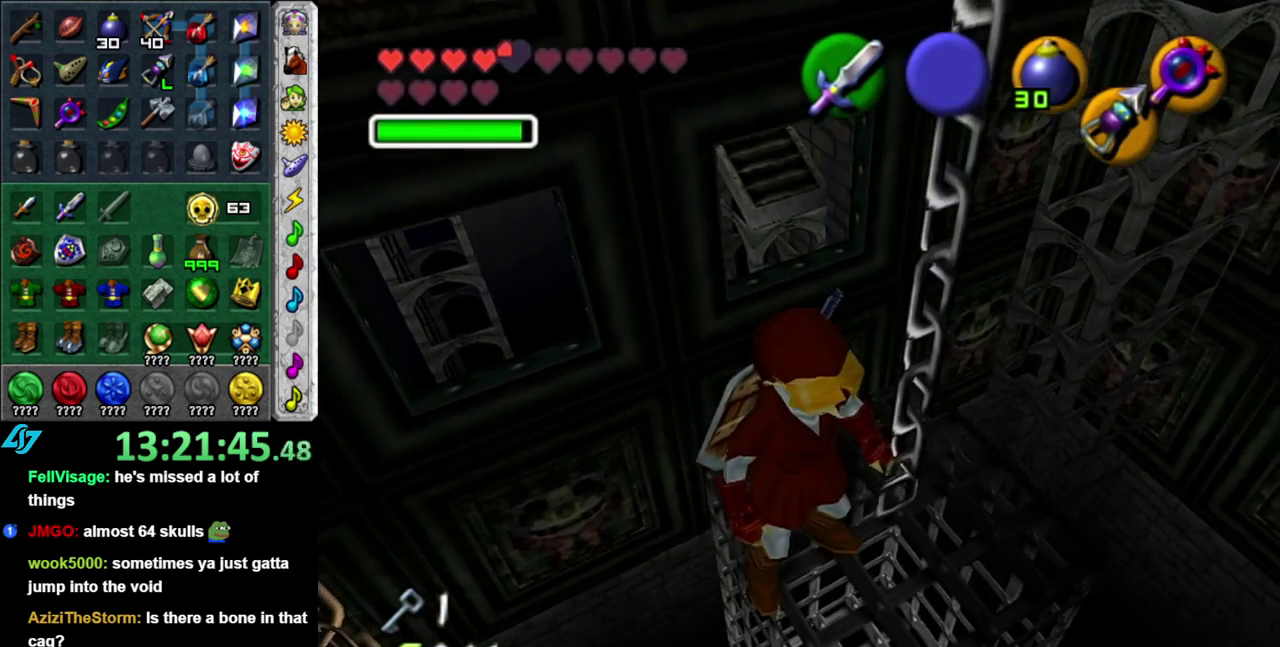
{"buttons": ["L1"], "left_stick": "center", "right_stick": "center", "events": [[117, "left_stick", "up-left"], [217, "left_stick", "center"], [367, "L1", "down"]]}
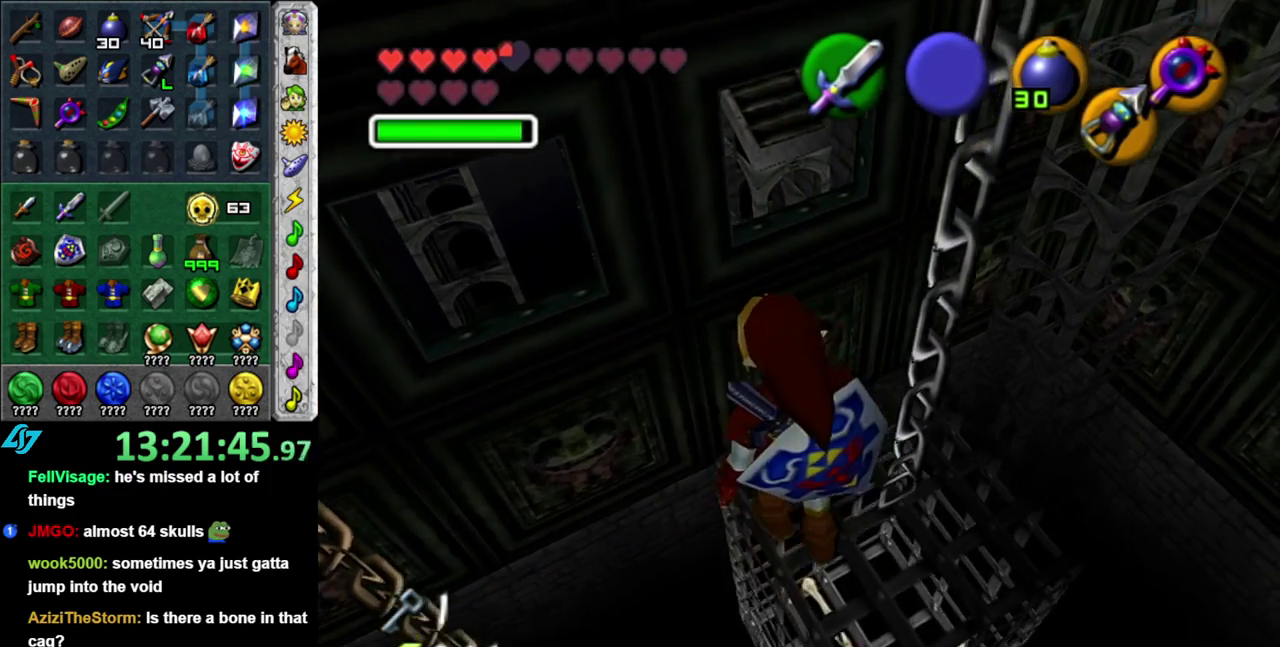
{"buttons": ["L1"], "left_stick": "center", "right_stick": "center", "events": [[83, "left_stick", "down-right"], [333, "left_stick", "center"]]}
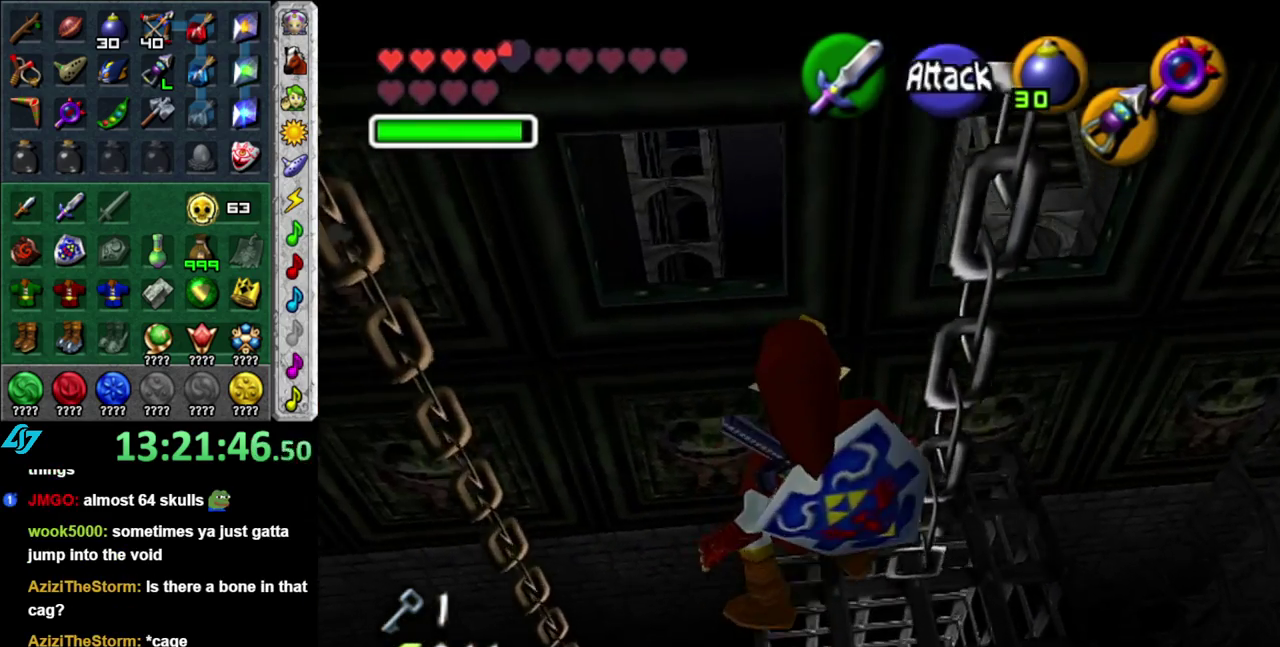
{"buttons": [], "left_stick": "up", "right_stick": "center", "events": [[50, "L1", "up"], [367, "left_stick", "up"]]}
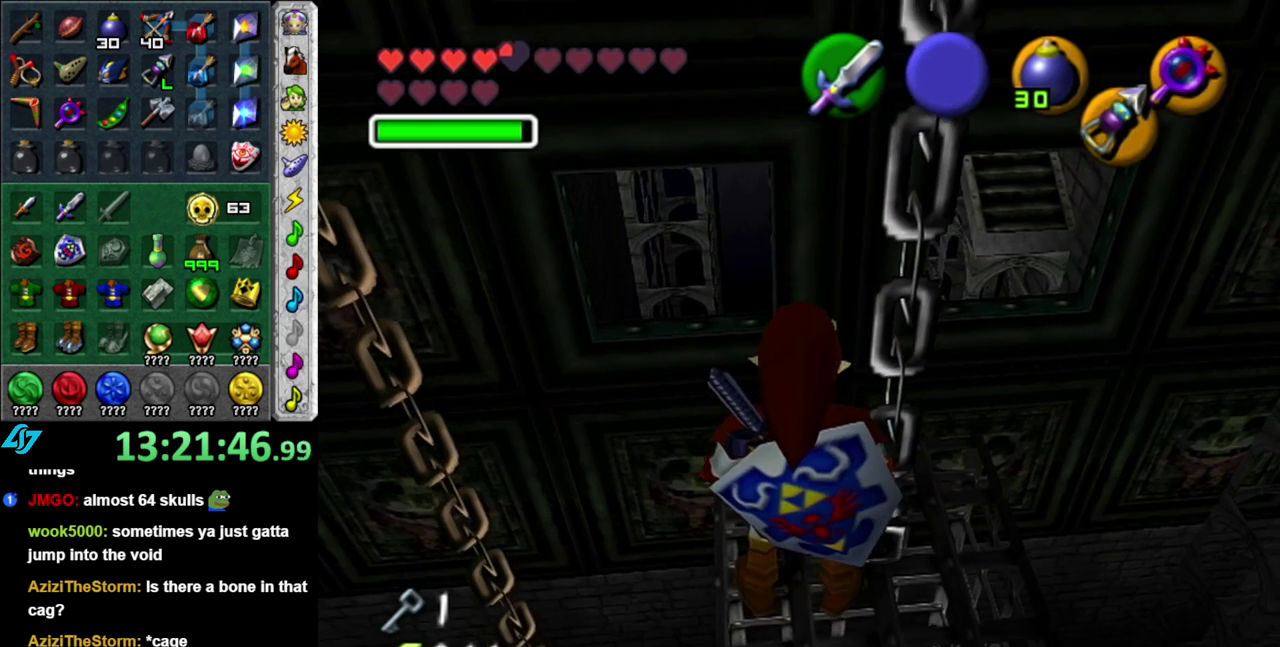
{"buttons": ["L1"], "left_stick": "down-left", "right_stick": "center", "events": [[17, "left_stick", "center"], [50, "L1", "down"], [400, "left_stick", "down-left"]]}
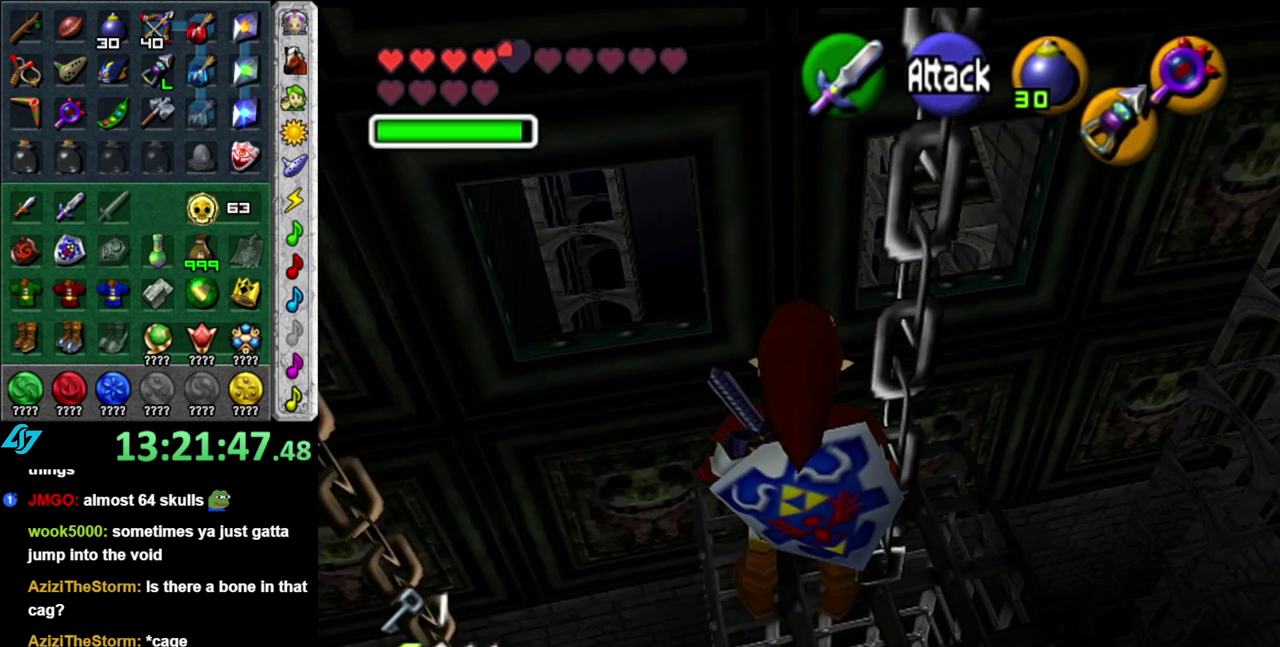
{"buttons": [], "left_stick": "up", "right_stick": "center", "events": [[83, "left_stick", "center"], [233, "L1", "up"], [483, "left_stick", "up"]]}
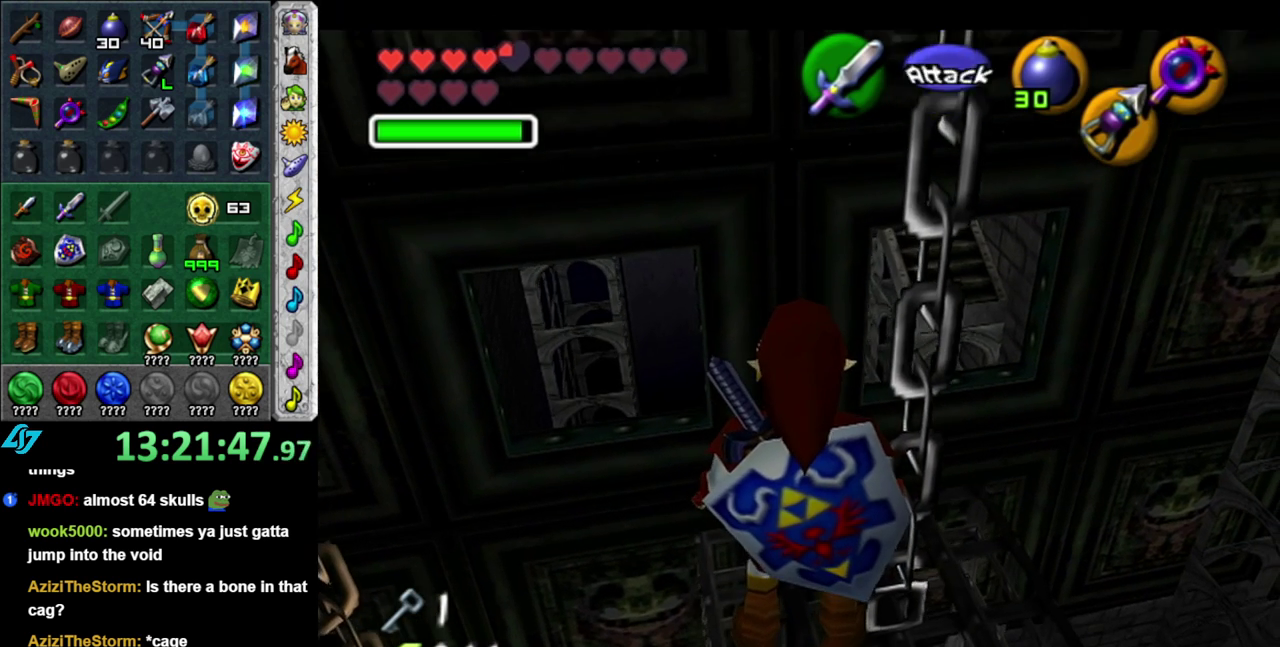
{"buttons": ["A"], "left_stick": "up-right", "right_stick": "center", "events": [[50, "A", "down"], [300, "left_stick", "up-right"]]}